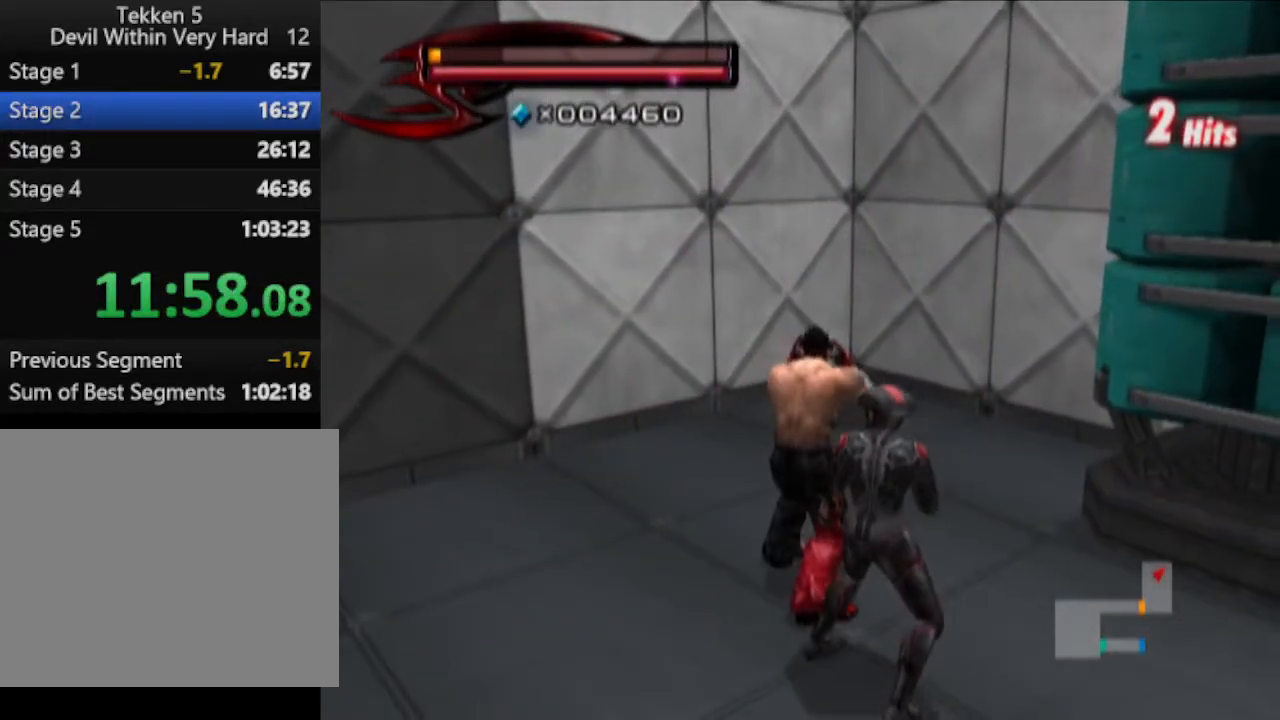
Gameplay with a controller (PlayStation layout); each line is a JSON object with the inputs held at the frame after it. "events" lists button and stick changes between this image and that frame as [ms after this image, input, new state], when the widget could be followed in between.
{"buttons": ["TRIANGLE"], "left_stick": "down", "right_stick": "center", "events": [[83, "TRIANGLE", "up"], [217, "TRIANGLE", "down"]]}
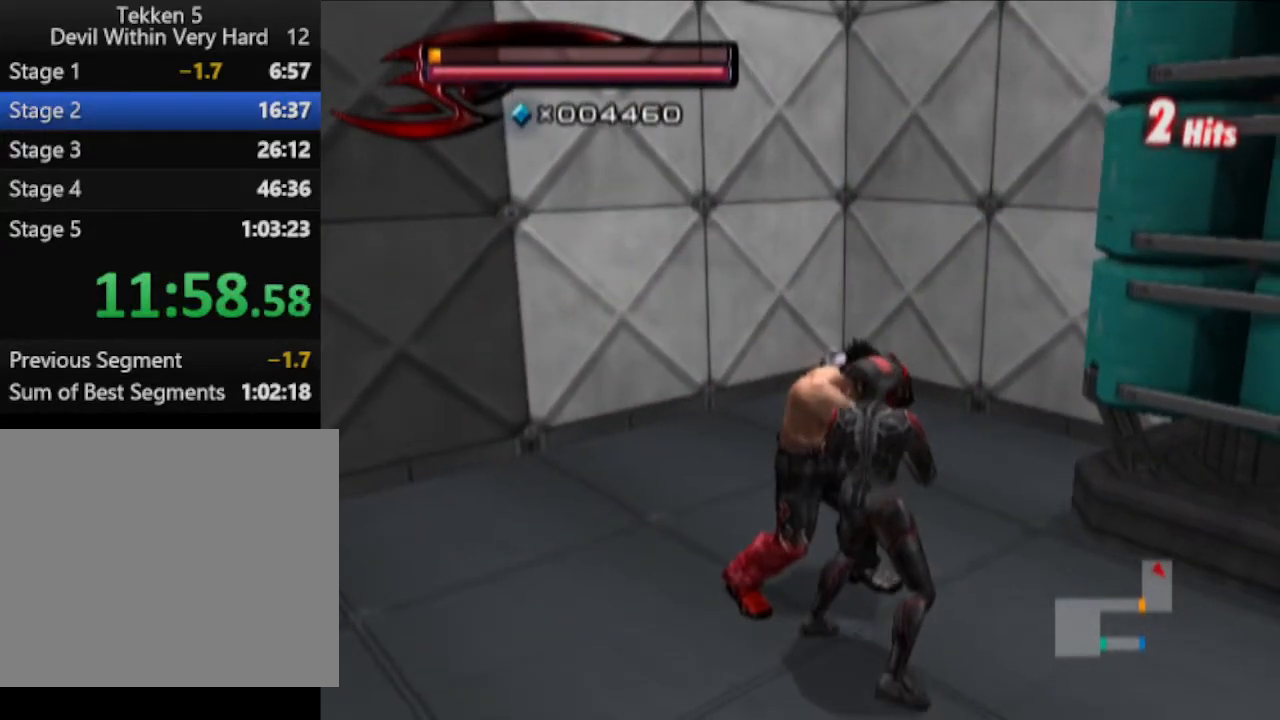
{"buttons": ["SQUARE"], "left_stick": "up-right", "right_stick": "center", "events": [[151, "TRIANGLE", "up"], [217, "SQUARE", "down"], [217, "left_stick", "center"], [284, "SQUARE", "up"], [351, "SQUARE", "down"], [401, "SQUARE", "up"], [401, "left_stick", "up-right"], [468, "SQUARE", "down"]]}
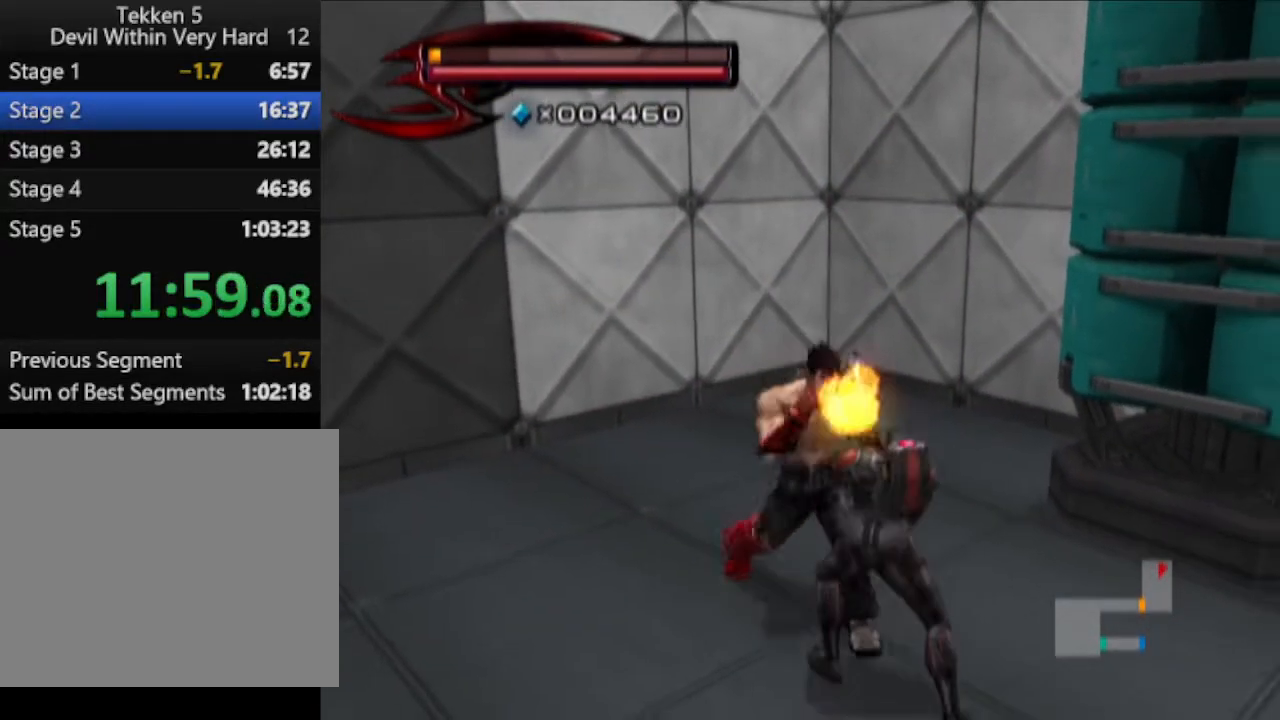
{"buttons": [], "left_stick": "up-right", "right_stick": "center", "events": [[33, "SQUARE", "up"], [100, "SQUARE", "down"], [150, "SQUARE", "up"], [284, "SQUARE", "down"], [350, "SQUARE", "up"]]}
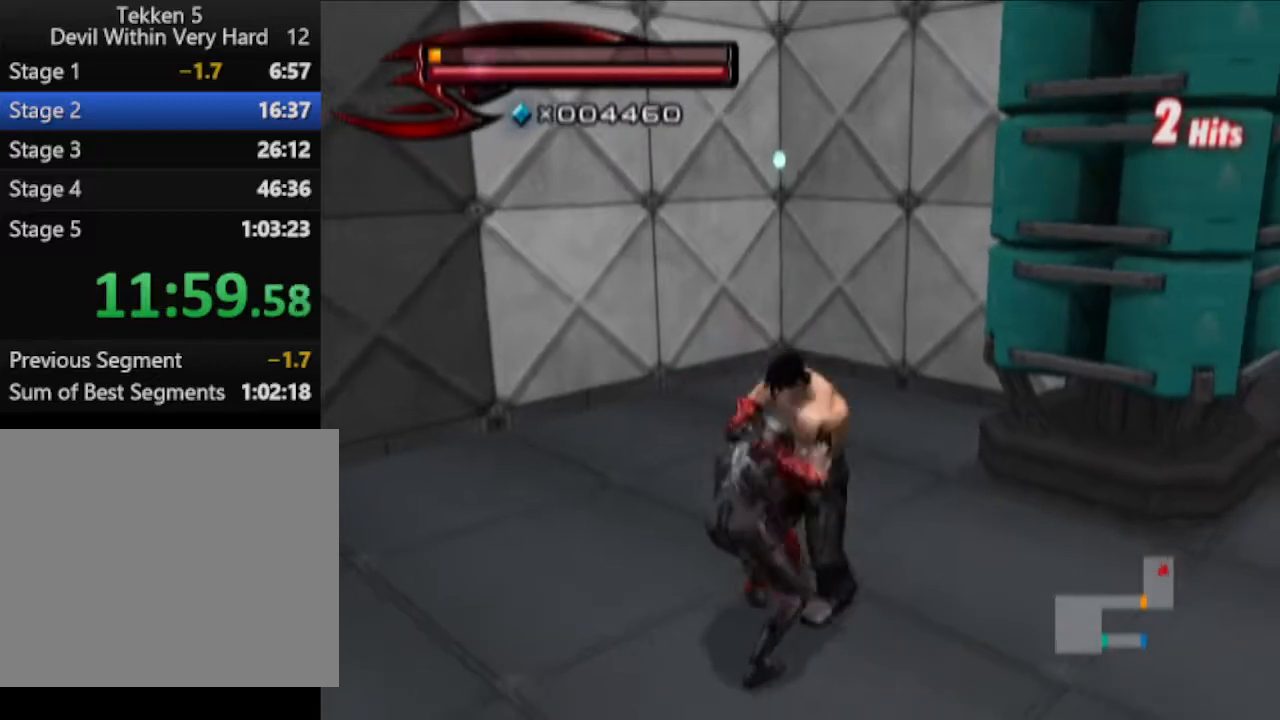
{"buttons": [], "left_stick": "up", "right_stick": "center", "events": [[100, "right_stick", "up"], [468, "left_stick", "up"], [468, "right_stick", "center"]]}
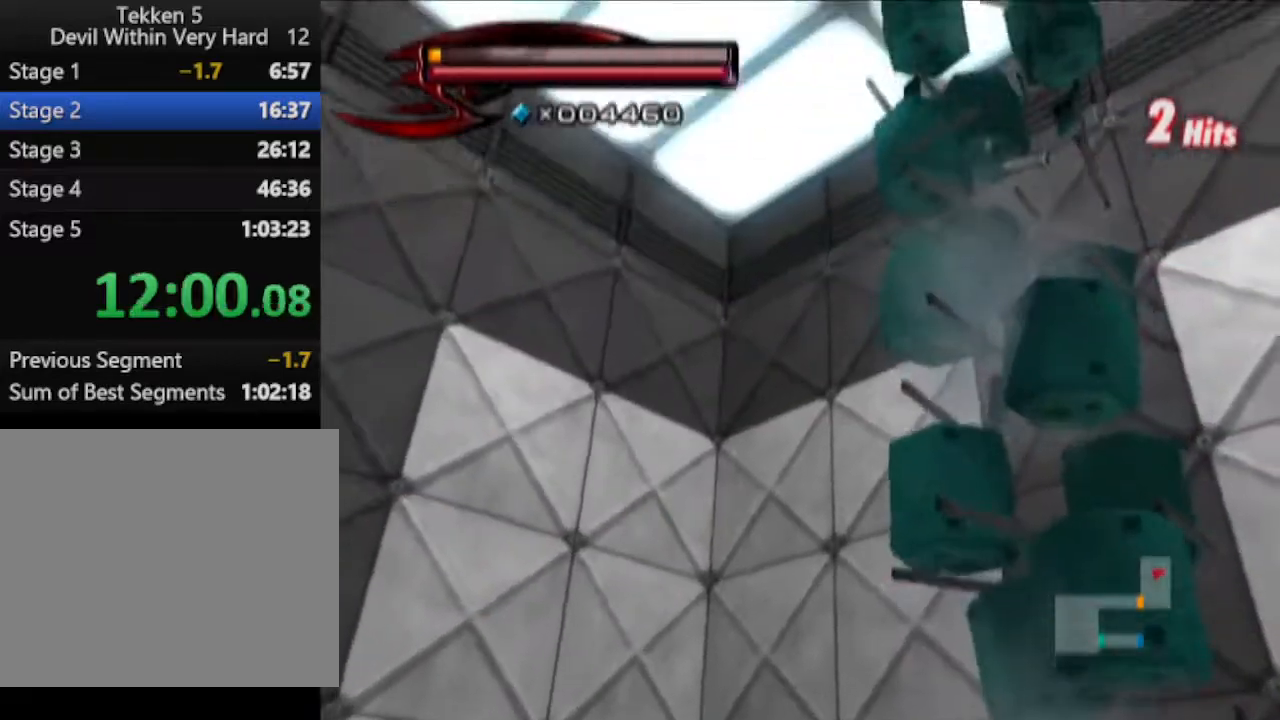
{"buttons": [], "left_stick": "up", "right_stick": "center", "events": [[217, "right_stick", "down"], [417, "right_stick", "center"]]}
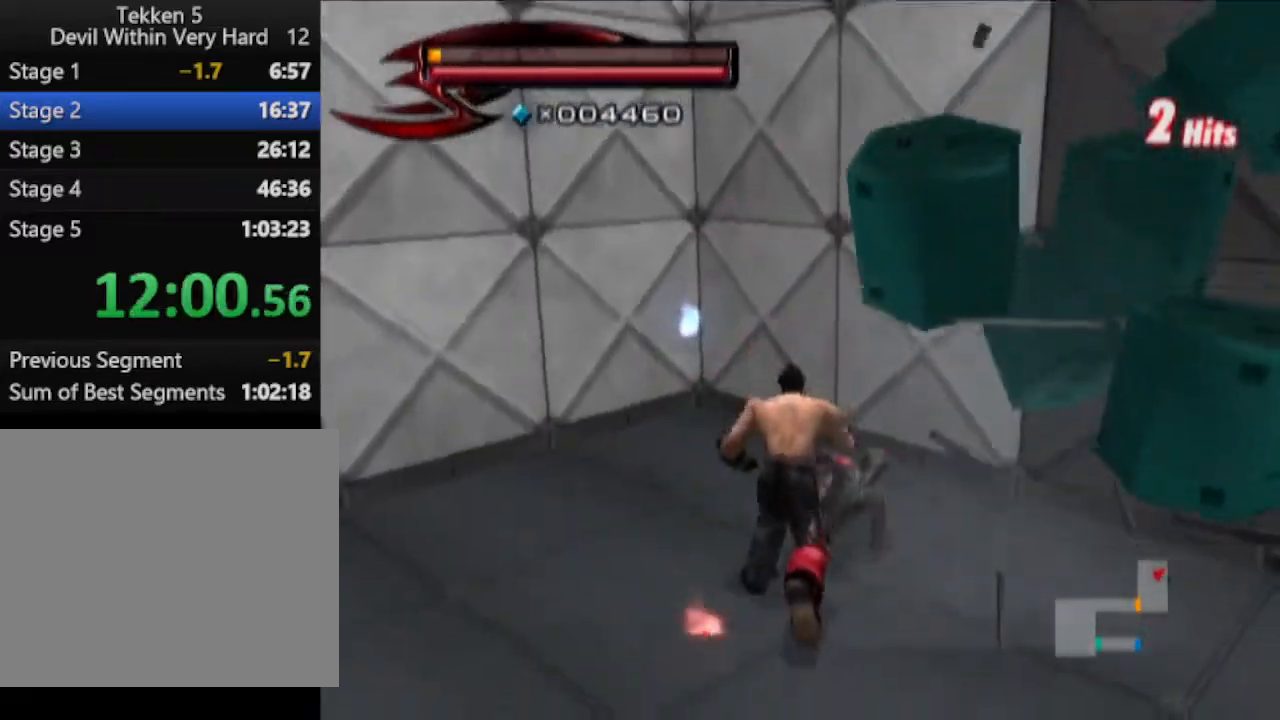
{"buttons": ["CROSS", "CIRCLE"], "left_stick": "center", "right_stick": "center", "events": [[167, "left_stick", "up-right"], [284, "left_stick", "right"], [417, "CIRCLE", "down"], [417, "CROSS", "down"], [417, "left_stick", "center"]]}
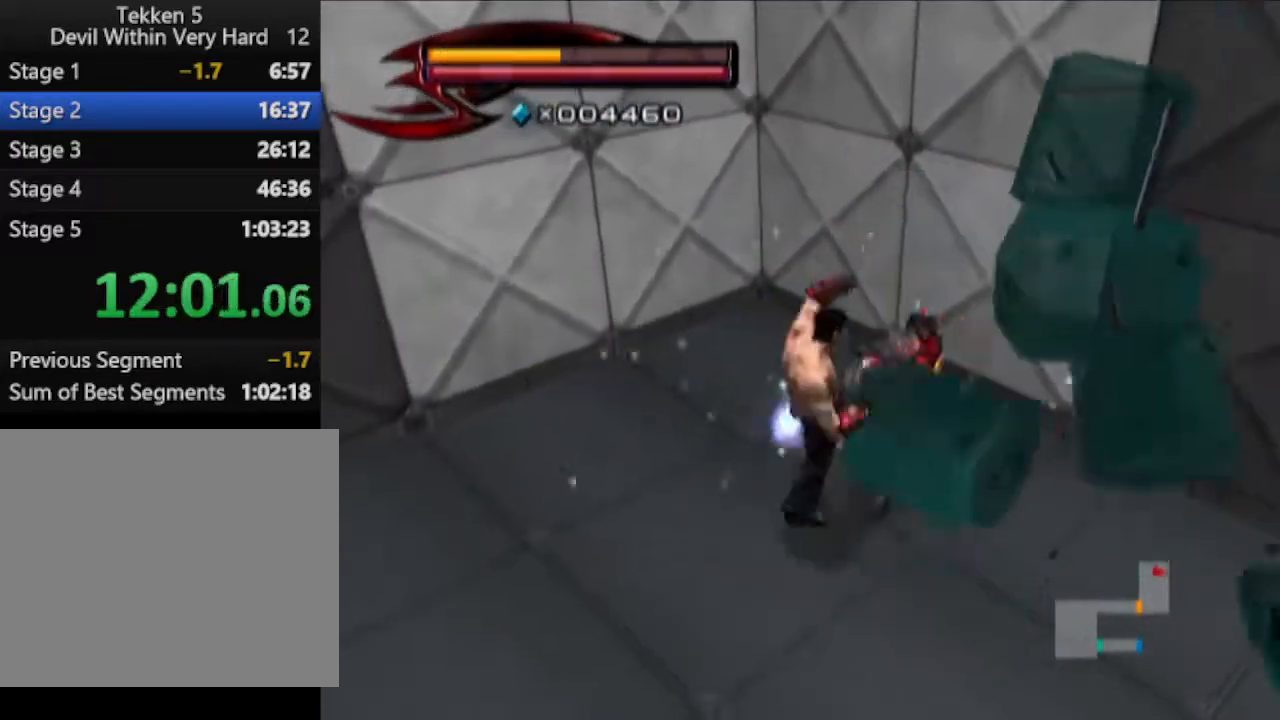
{"buttons": [], "left_stick": "down-right", "right_stick": "left", "events": [[33, "CROSS", "up"], [167, "CROSS", "down"], [233, "CIRCLE", "up"], [233, "CROSS", "up"], [467, "left_stick", "down-right"], [467, "right_stick", "left"]]}
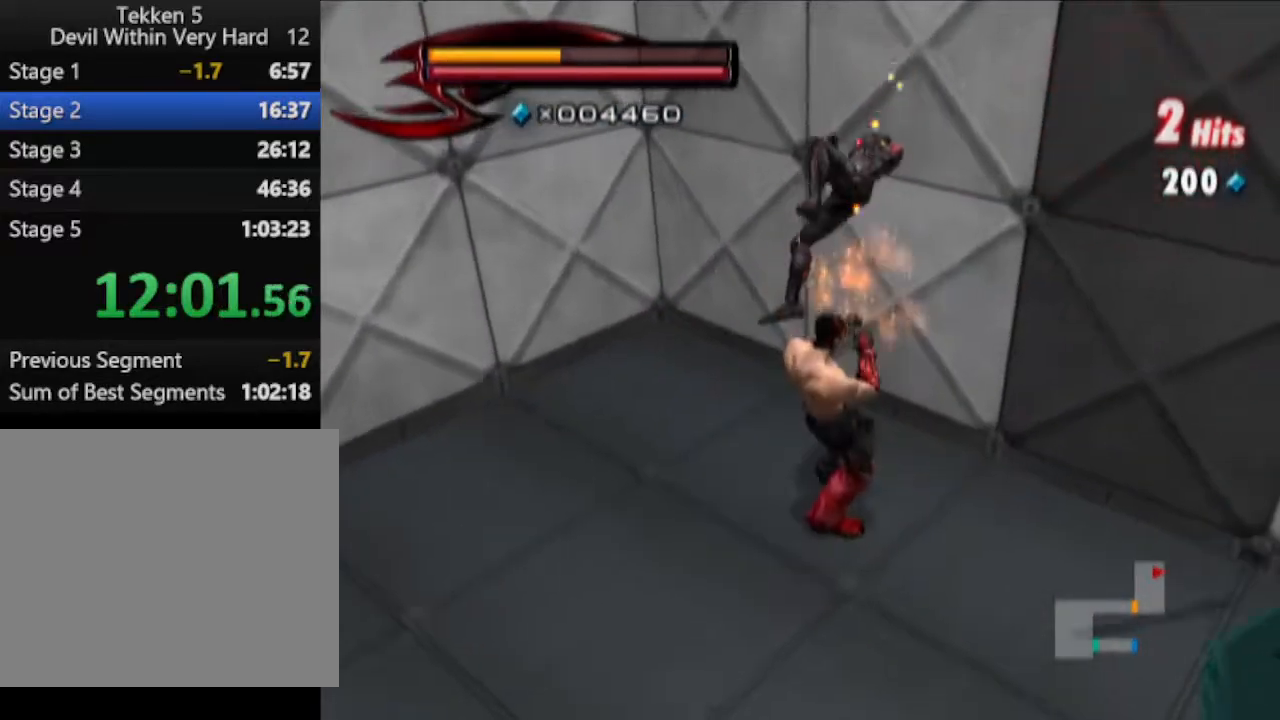
{"buttons": [], "left_stick": "right", "right_stick": "left", "events": [[417, "left_stick", "right"]]}
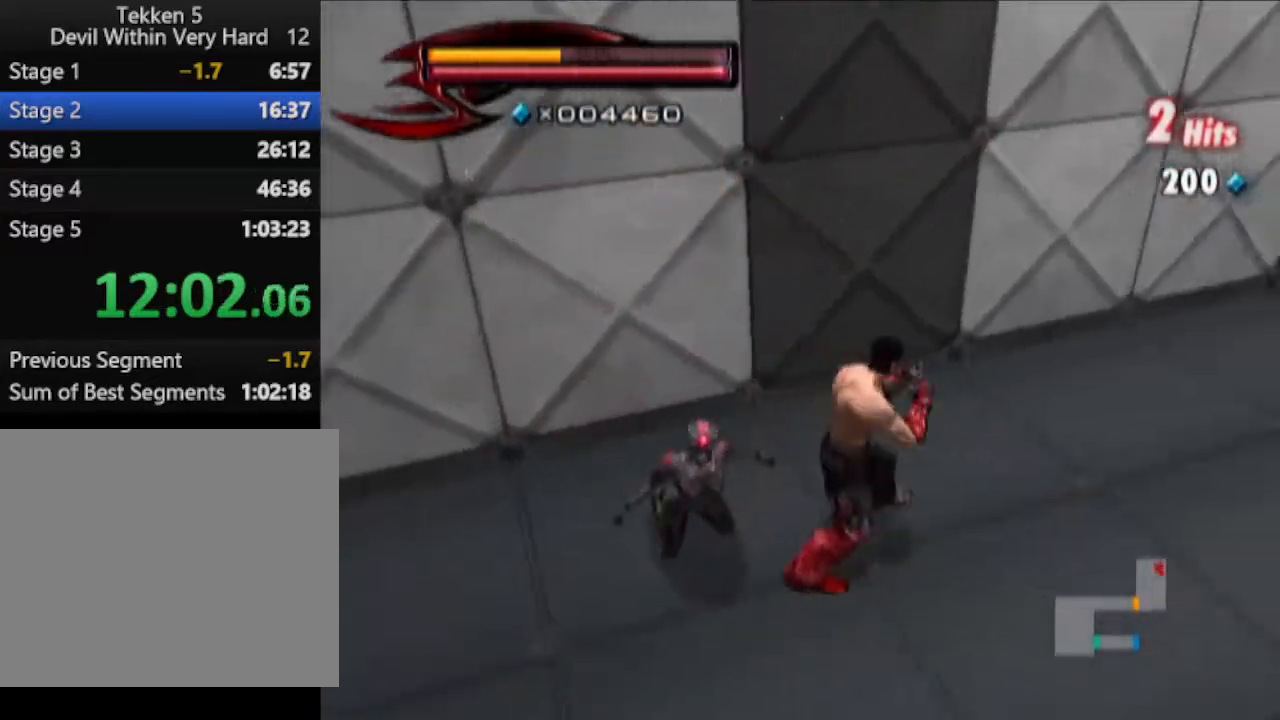
{"buttons": [], "left_stick": "up-right", "right_stick": "center", "events": [[100, "left_stick", "up-right"], [233, "right_stick", "up-left"], [350, "right_stick", "center"]]}
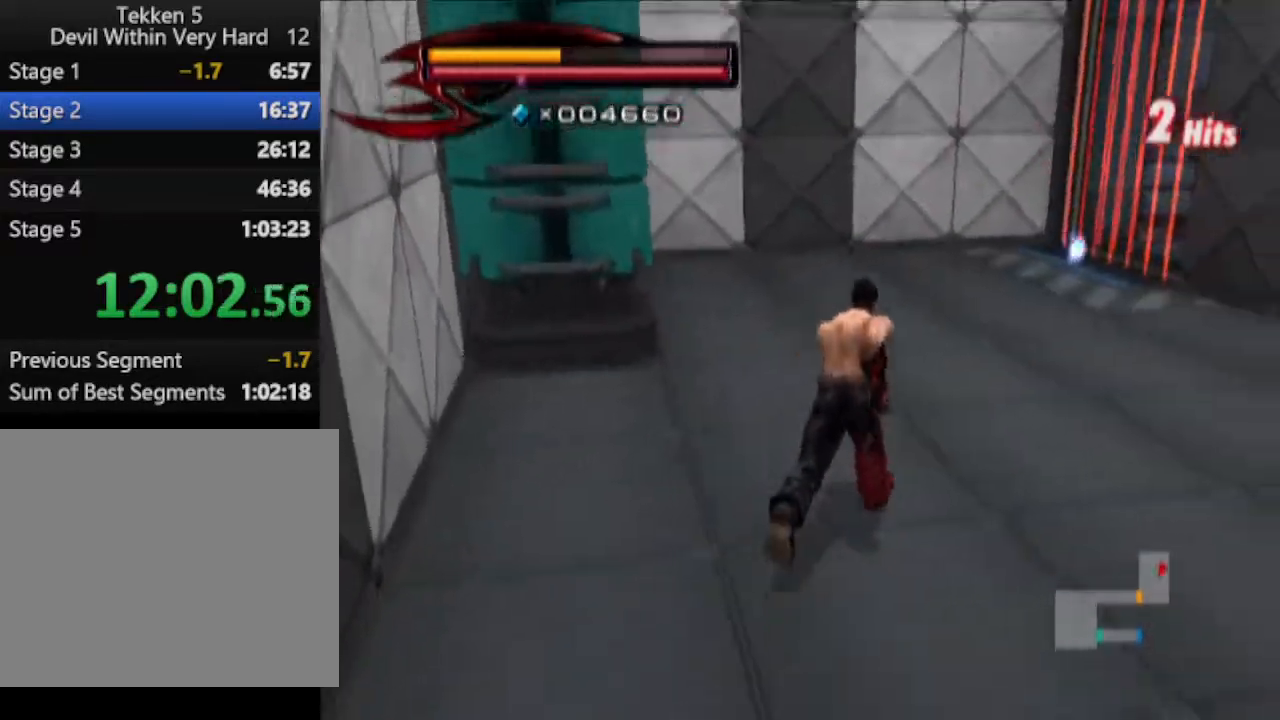
{"buttons": [], "left_stick": "up", "right_stick": "center", "events": [[234, "left_stick", "up"]]}
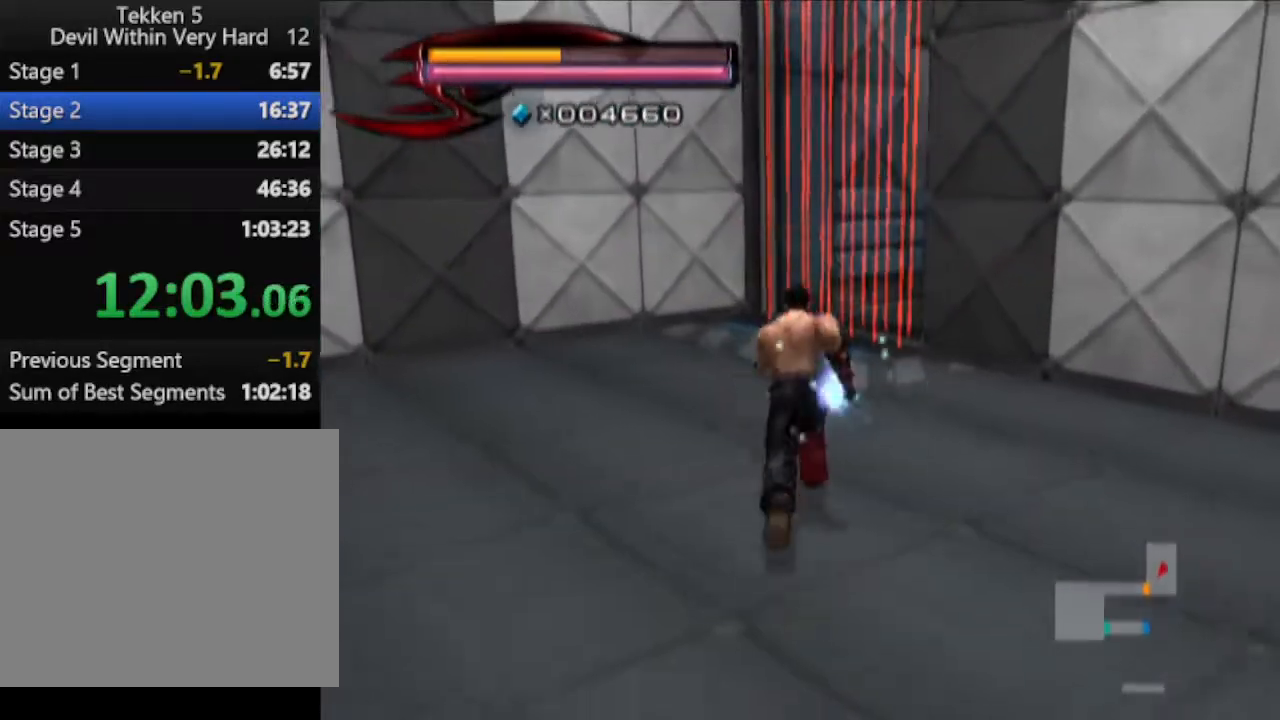
{"buttons": [], "left_stick": "up", "right_stick": "center", "events": [[233, "right_stick", "left"], [417, "right_stick", "center"]]}
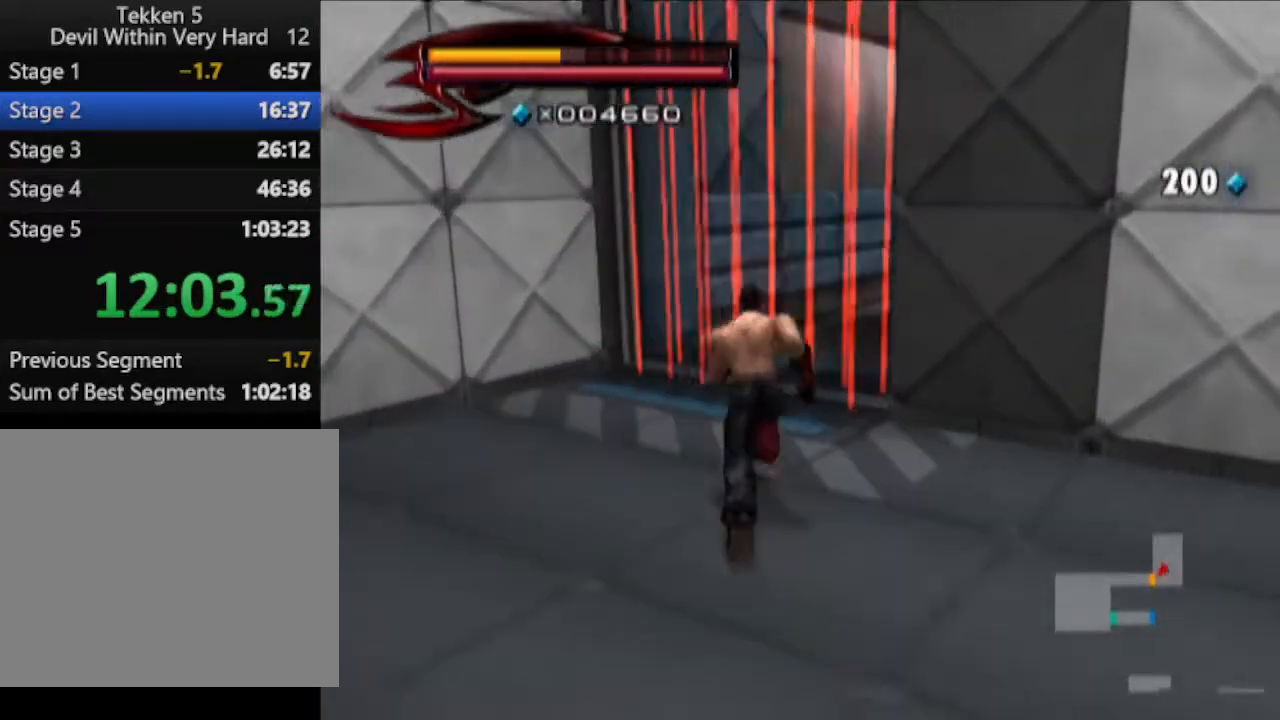
{"buttons": [], "left_stick": "up", "right_stick": "center", "events": [[167, "right_stick", "left"], [301, "right_stick", "center"]]}
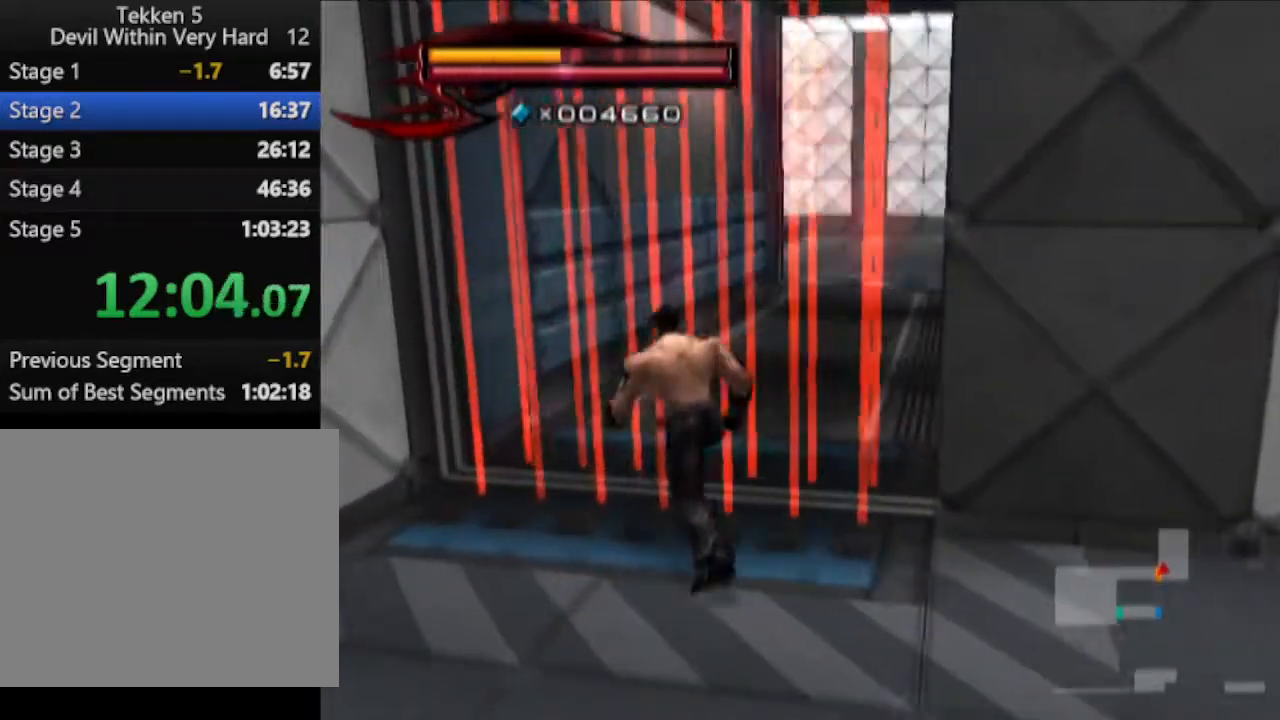
{"buttons": [], "left_stick": "up", "right_stick": "center", "events": []}
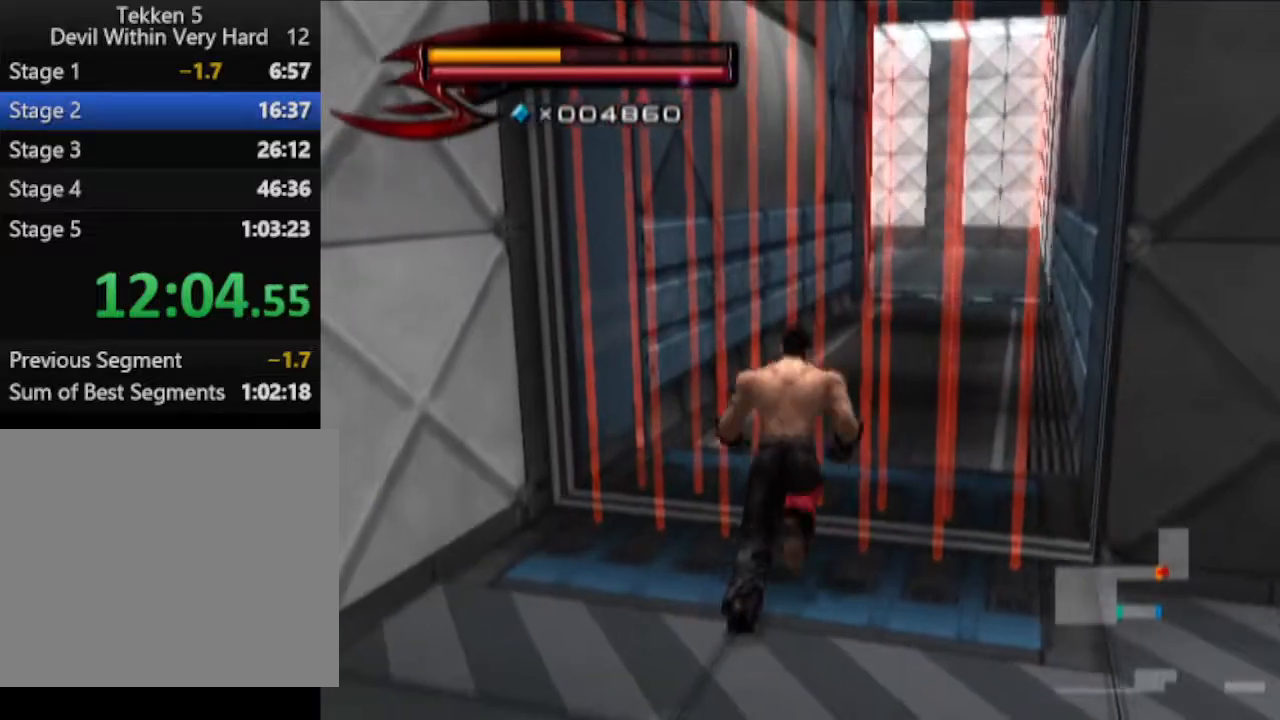
{"buttons": [], "left_stick": "up", "right_stick": "center", "events": [[250, "right_stick", "left"], [383, "right_stick", "center"]]}
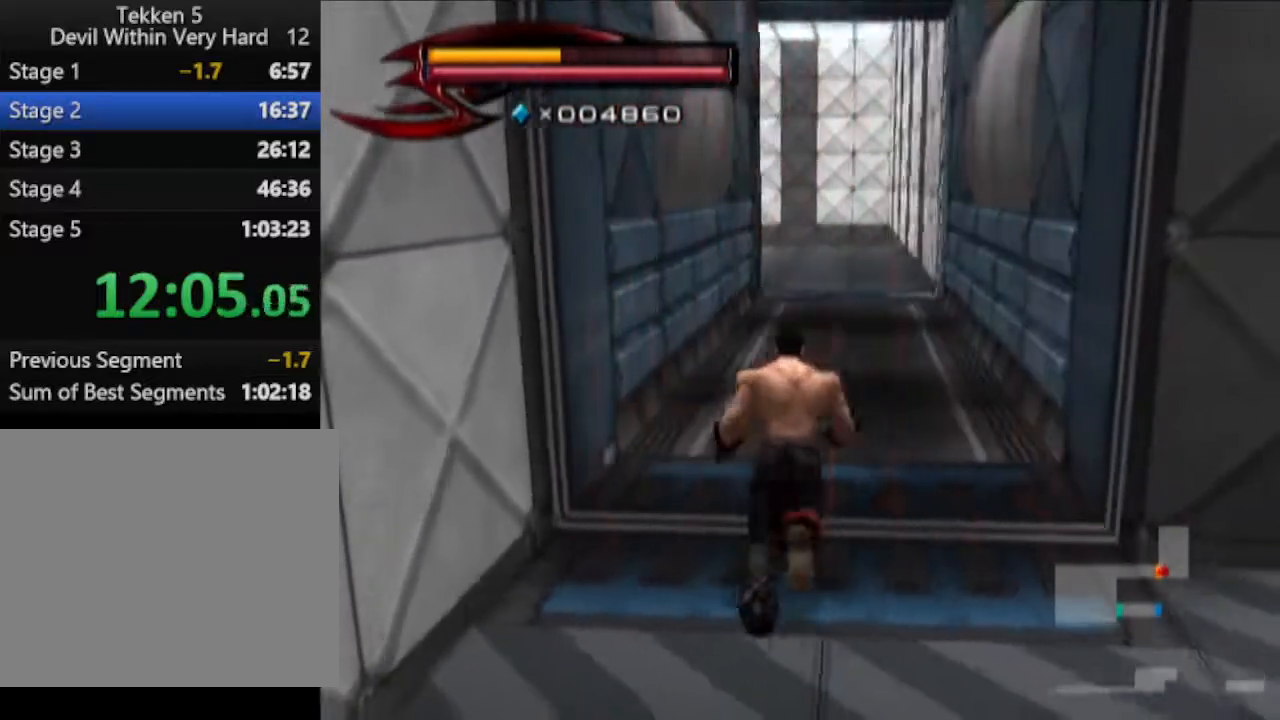
{"buttons": [], "left_stick": "up", "right_stick": "up", "events": [[267, "right_stick", "down"], [384, "right_stick", "center"], [451, "right_stick", "up"]]}
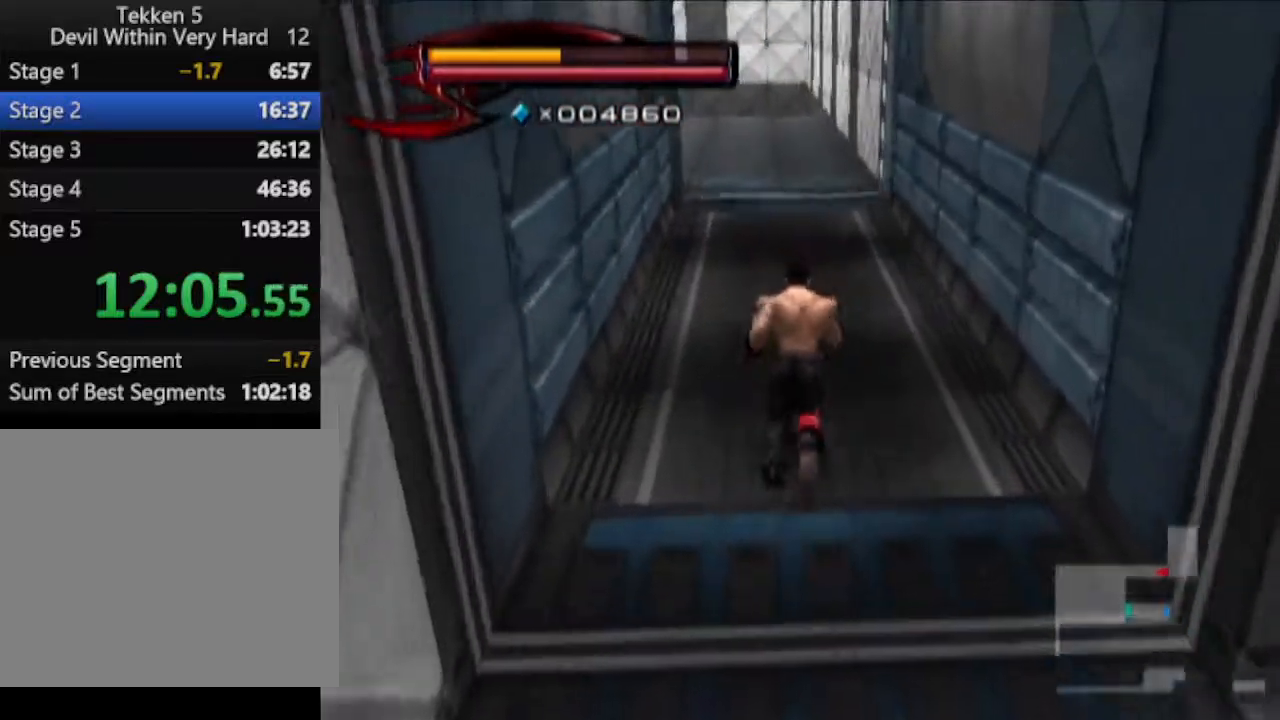
{"buttons": [], "left_stick": "up", "right_stick": "center", "events": [[83, "right_stick", "center"]]}
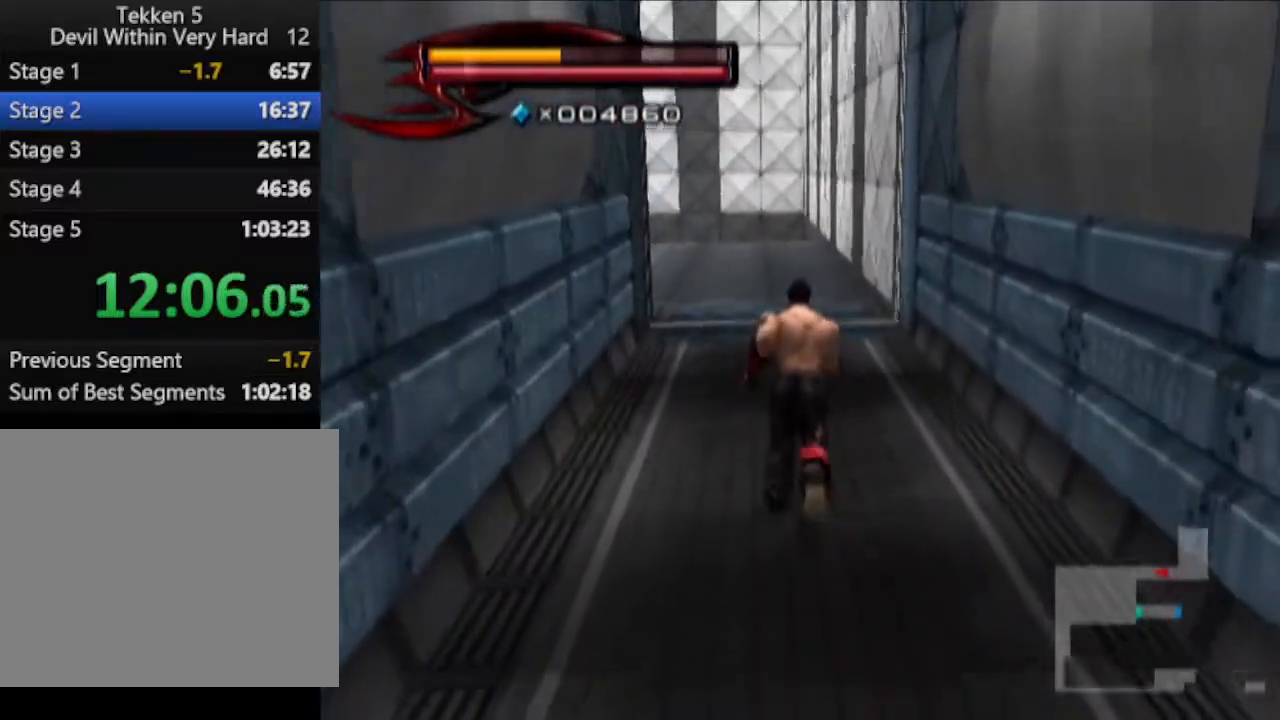
{"buttons": [], "left_stick": "up", "right_stick": "center", "events": []}
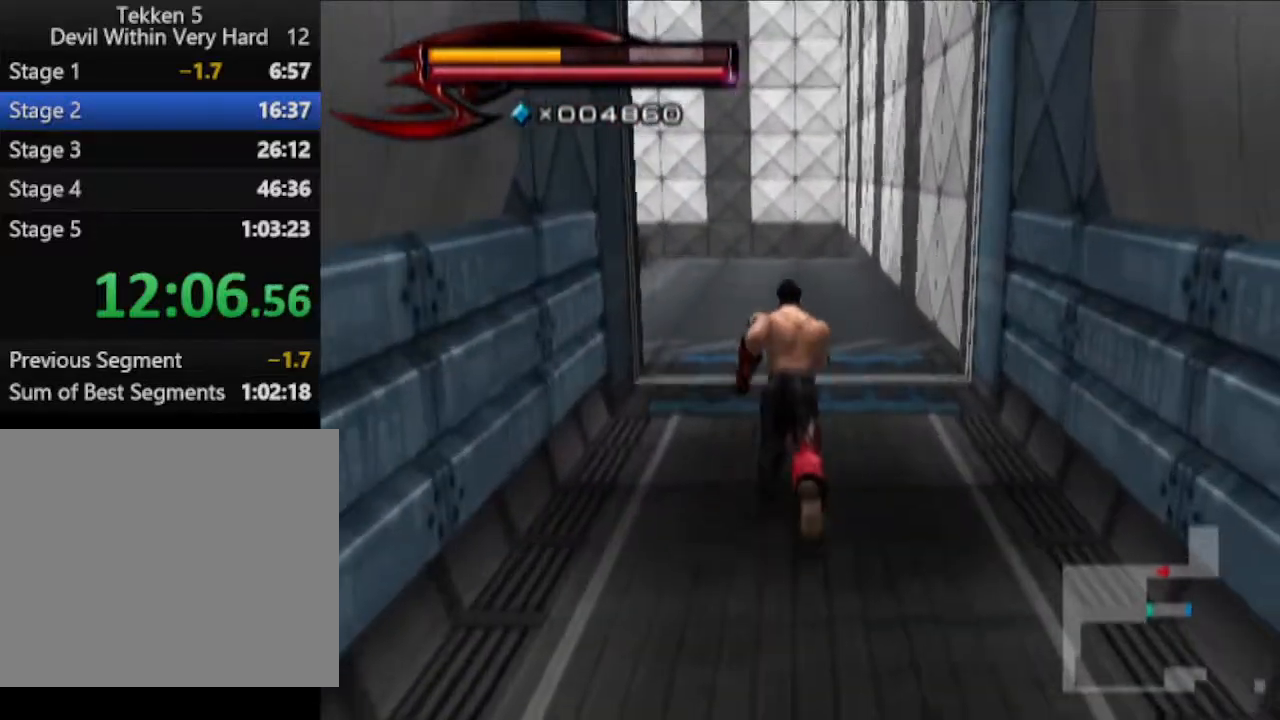
{"buttons": [], "left_stick": "up", "right_stick": "right", "events": [[200, "right_stick", "down-right"], [267, "right_stick", "right"]]}
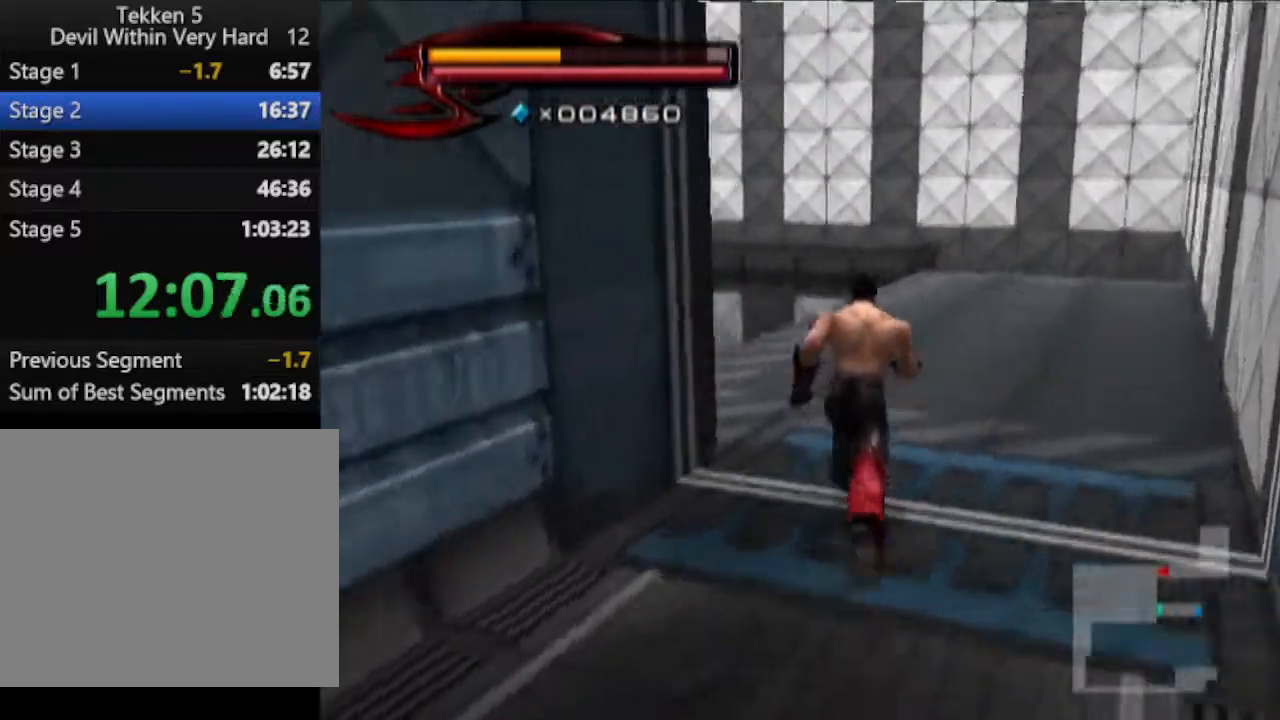
{"buttons": [], "left_stick": "up", "right_stick": "center", "events": [[334, "right_stick", "center"]]}
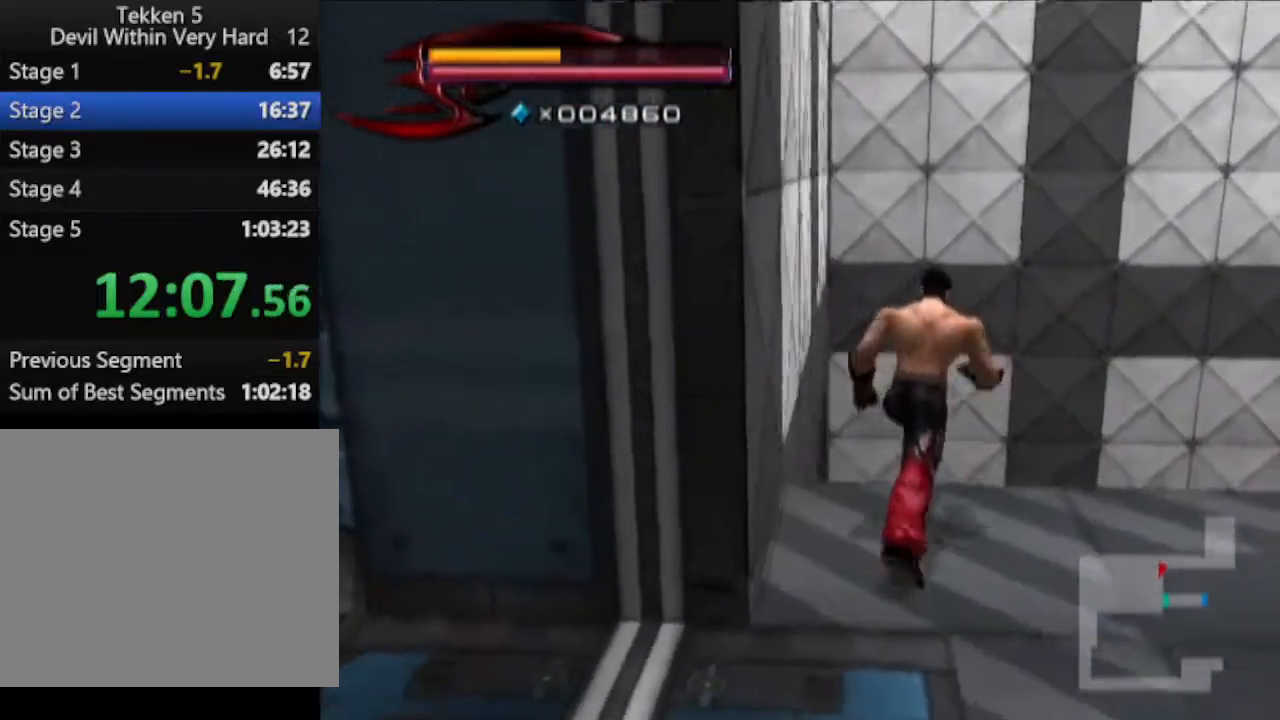
{"buttons": [], "left_stick": "up", "right_stick": "center", "events": [[83, "CIRCLE", "down"], [267, "CIRCLE", "up"]]}
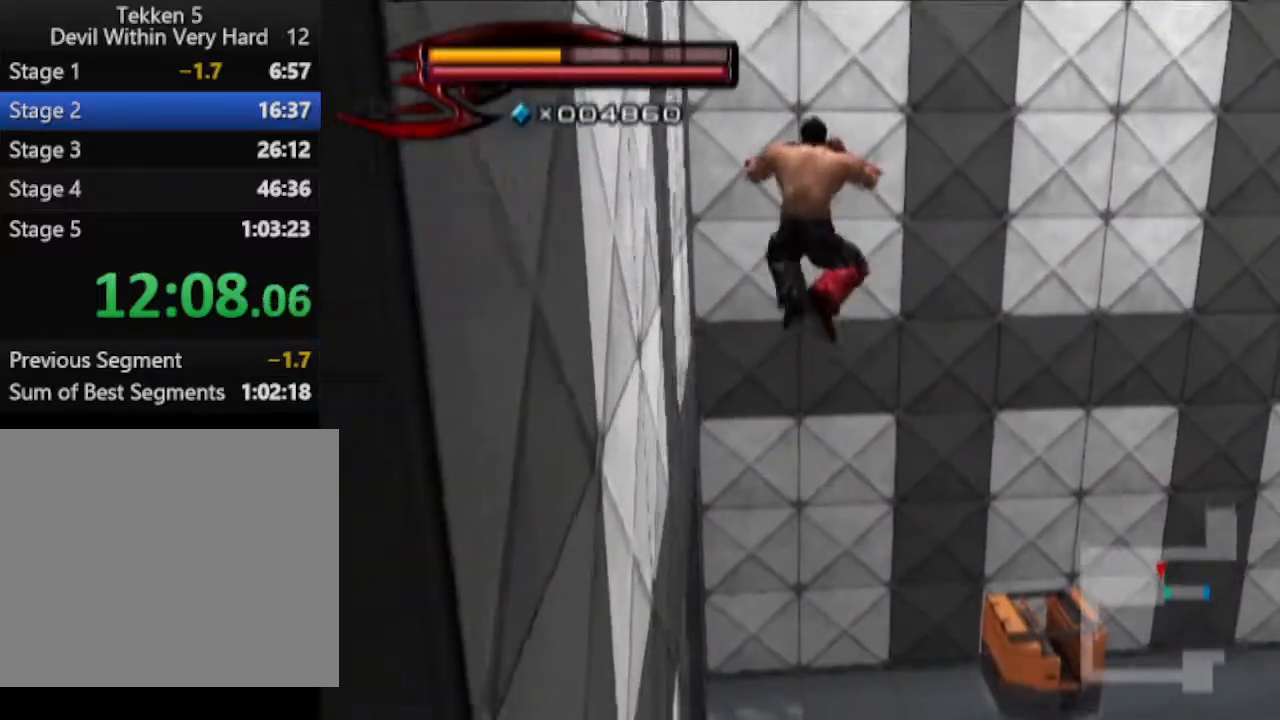
{"buttons": [], "left_stick": "up", "right_stick": "center", "events": [[17, "right_stick", "down-right"], [334, "right_stick", "center"]]}
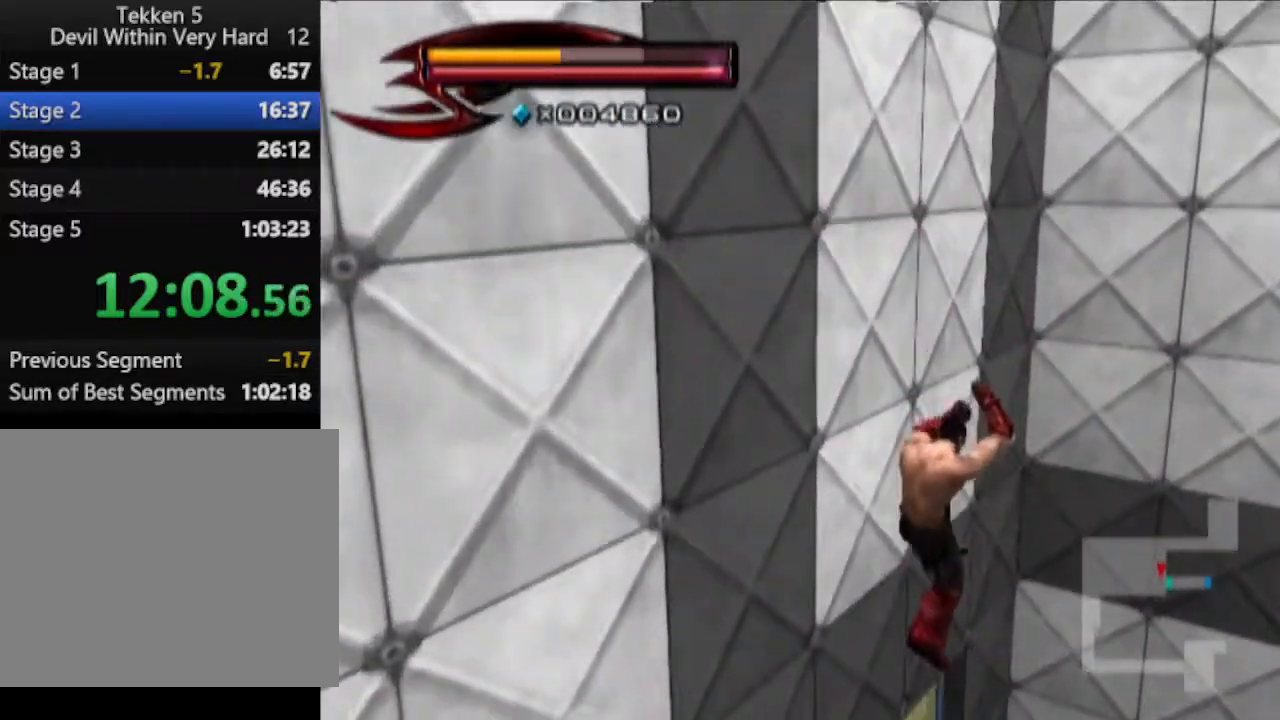
{"buttons": [], "left_stick": "up-left", "right_stick": "center", "events": [[83, "left_stick", "up-left"], [333, "CROSS", "down"], [467, "CROSS", "up"]]}
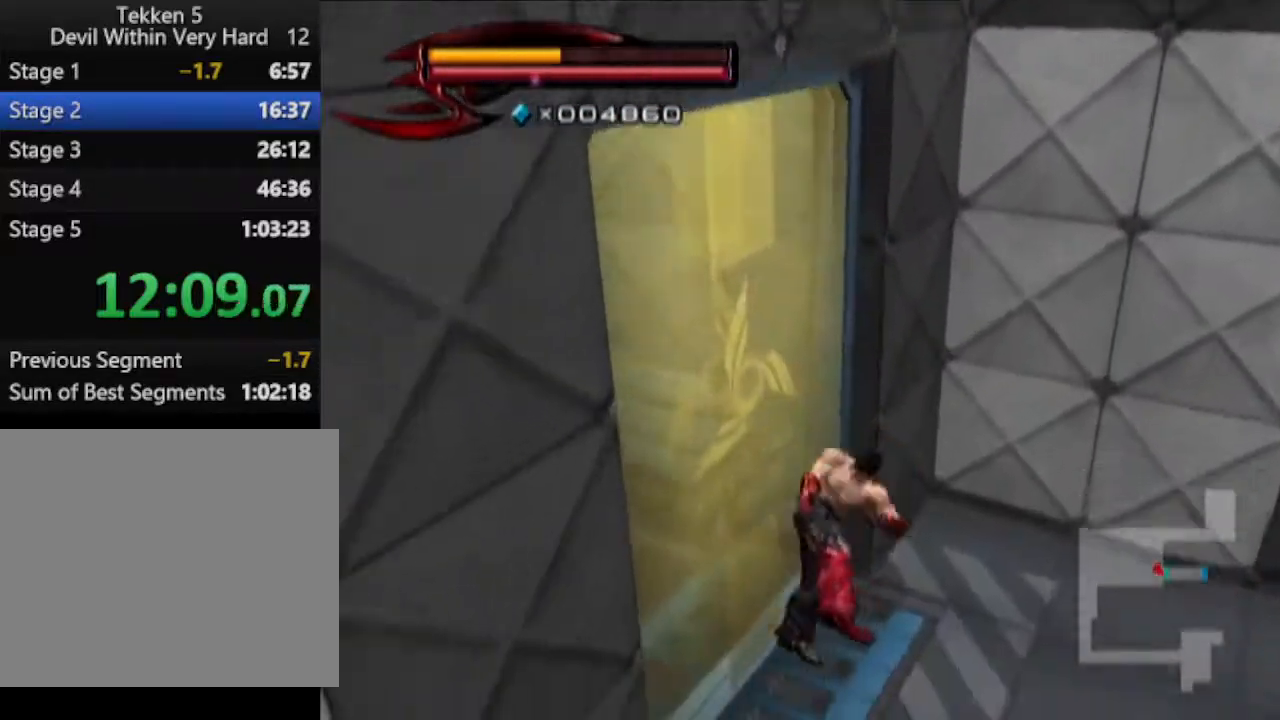
{"buttons": [], "left_stick": "up-left", "right_stick": "right", "events": [[217, "right_stick", "right"]]}
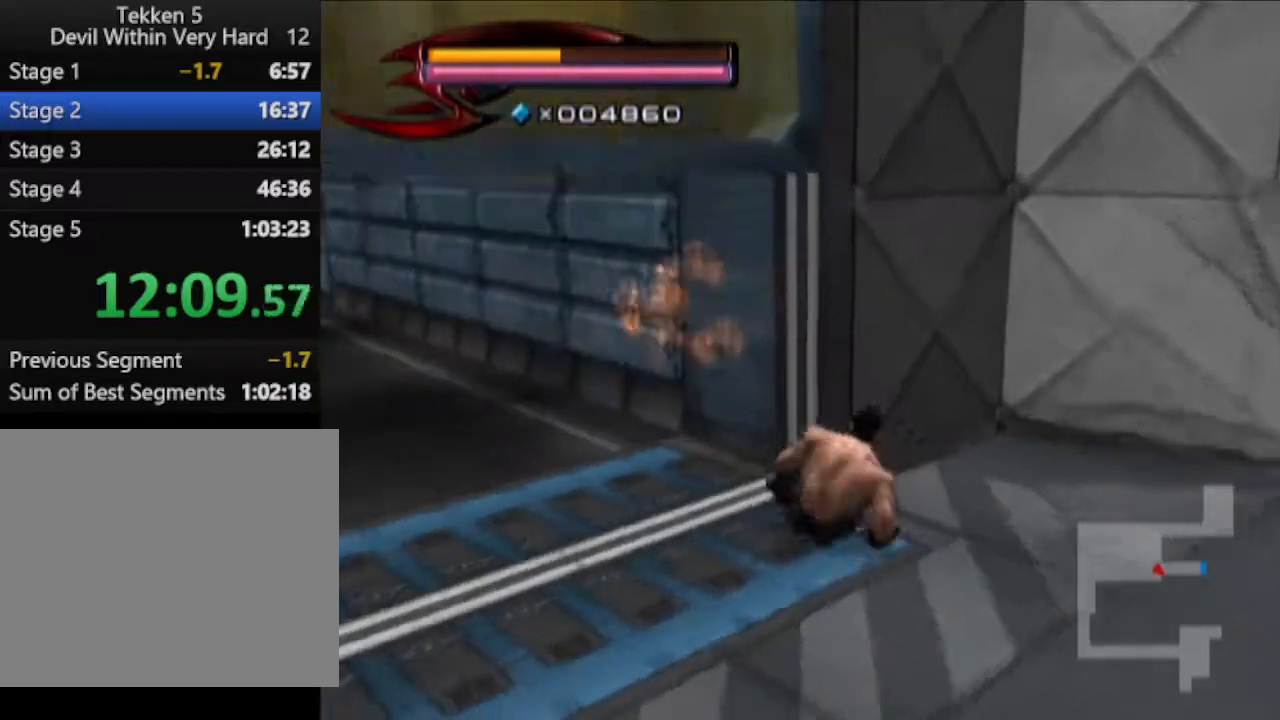
{"buttons": [], "left_stick": "up-left", "right_stick": "center", "events": [[100, "right_stick", "center"]]}
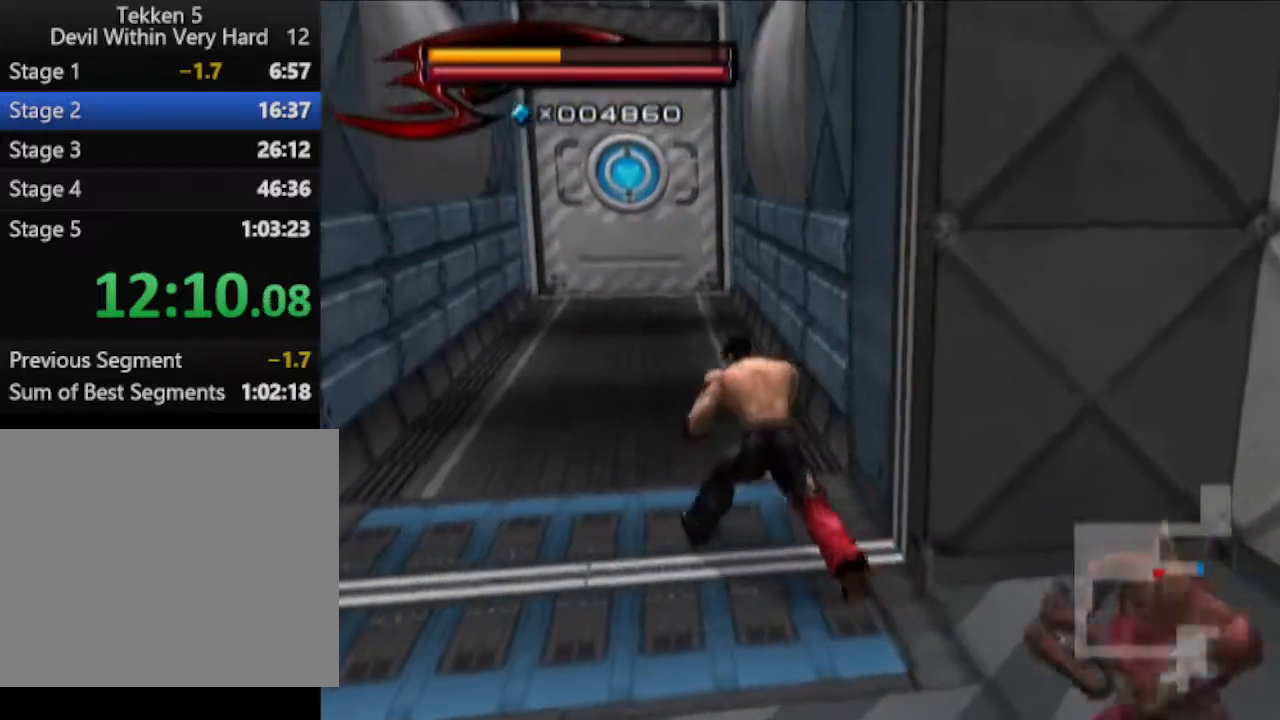
{"buttons": [], "left_stick": "up", "right_stick": "center", "events": [[334, "left_stick", "up"]]}
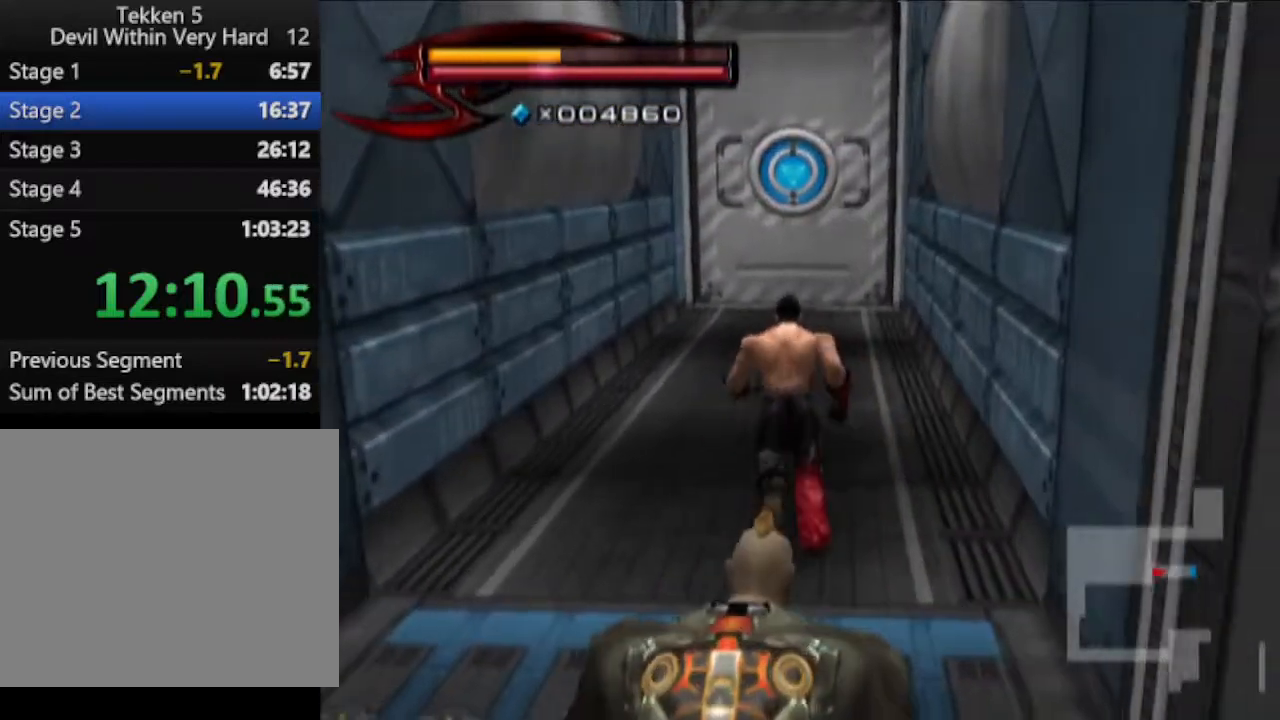
{"buttons": [], "left_stick": "up", "right_stick": "center", "events": []}
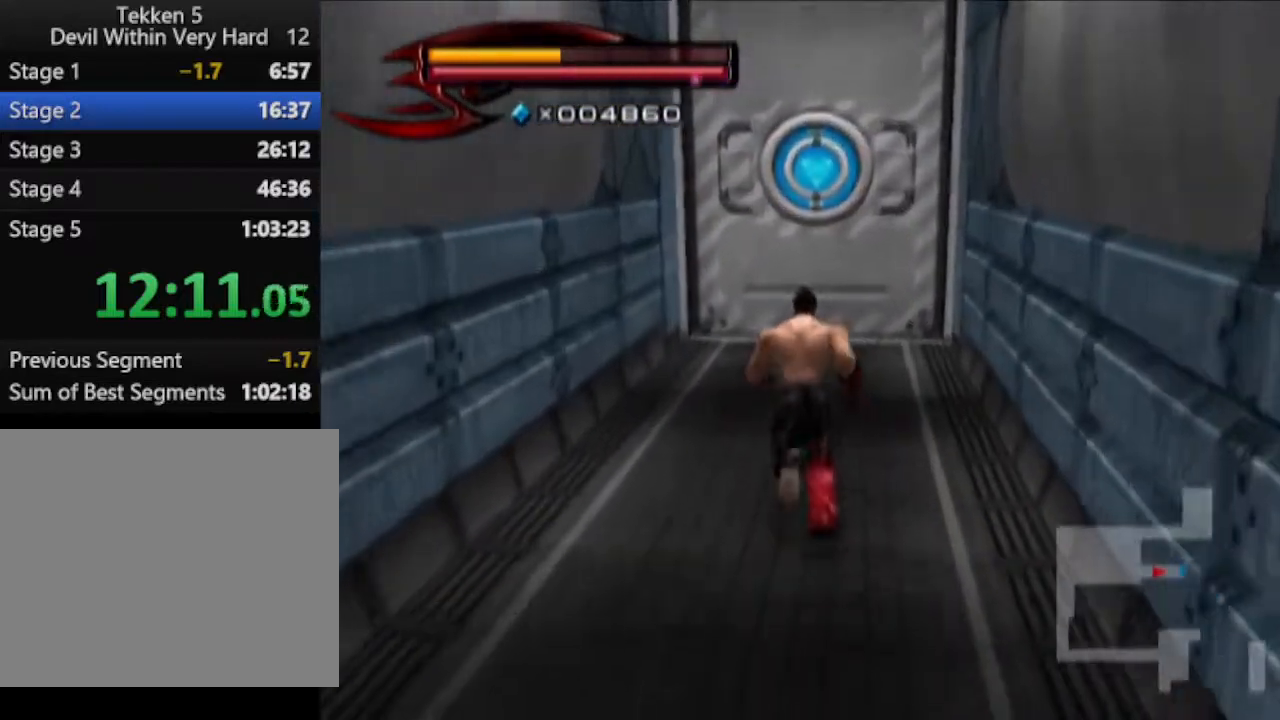
{"buttons": [], "left_stick": "up", "right_stick": "center", "events": []}
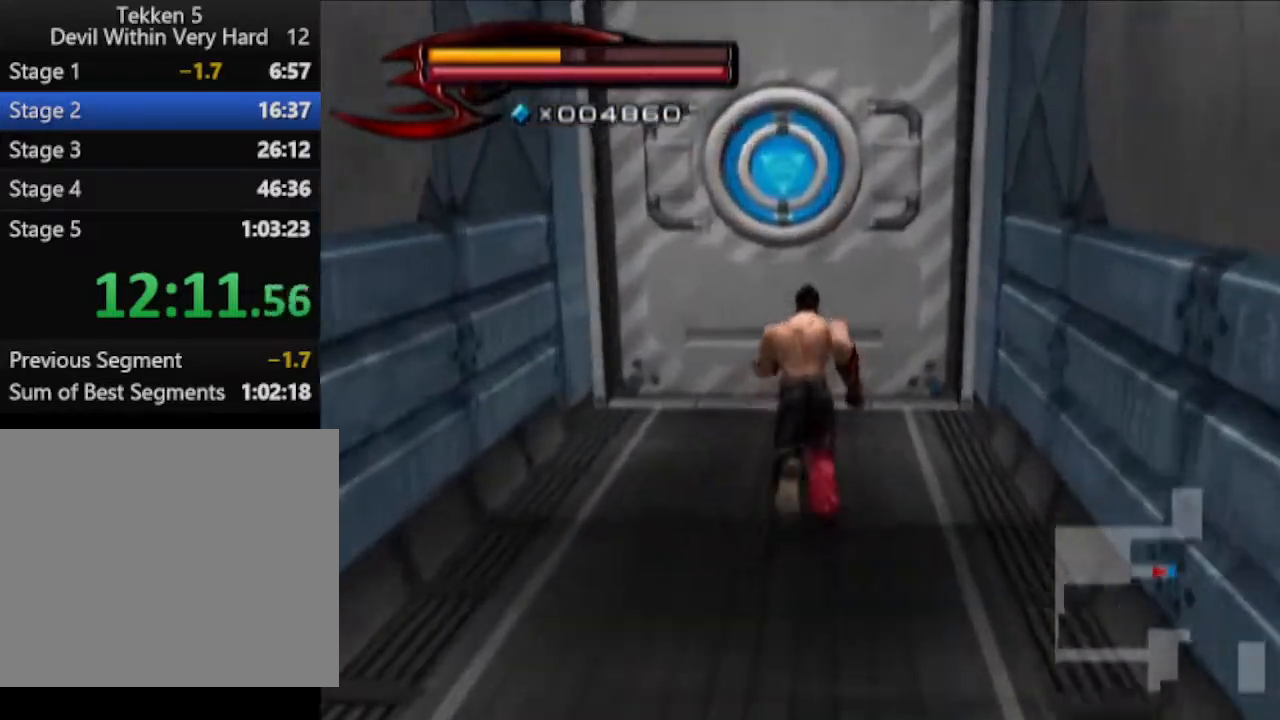
{"buttons": [], "left_stick": "up", "right_stick": "center", "events": [[33, "CIRCLE", "down"], [233, "CROSS", "down"], [367, "CIRCLE", "up"], [433, "CROSS", "up"]]}
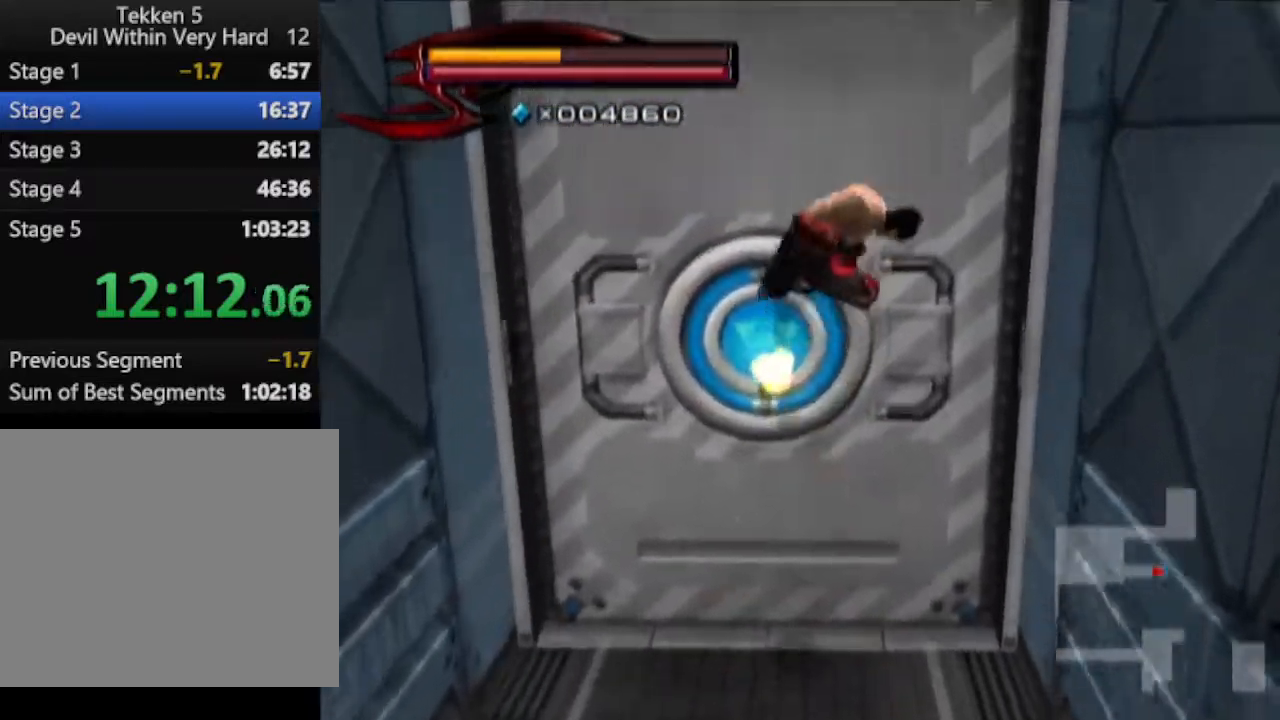
{"buttons": [], "left_stick": "up", "right_stick": "center", "events": []}
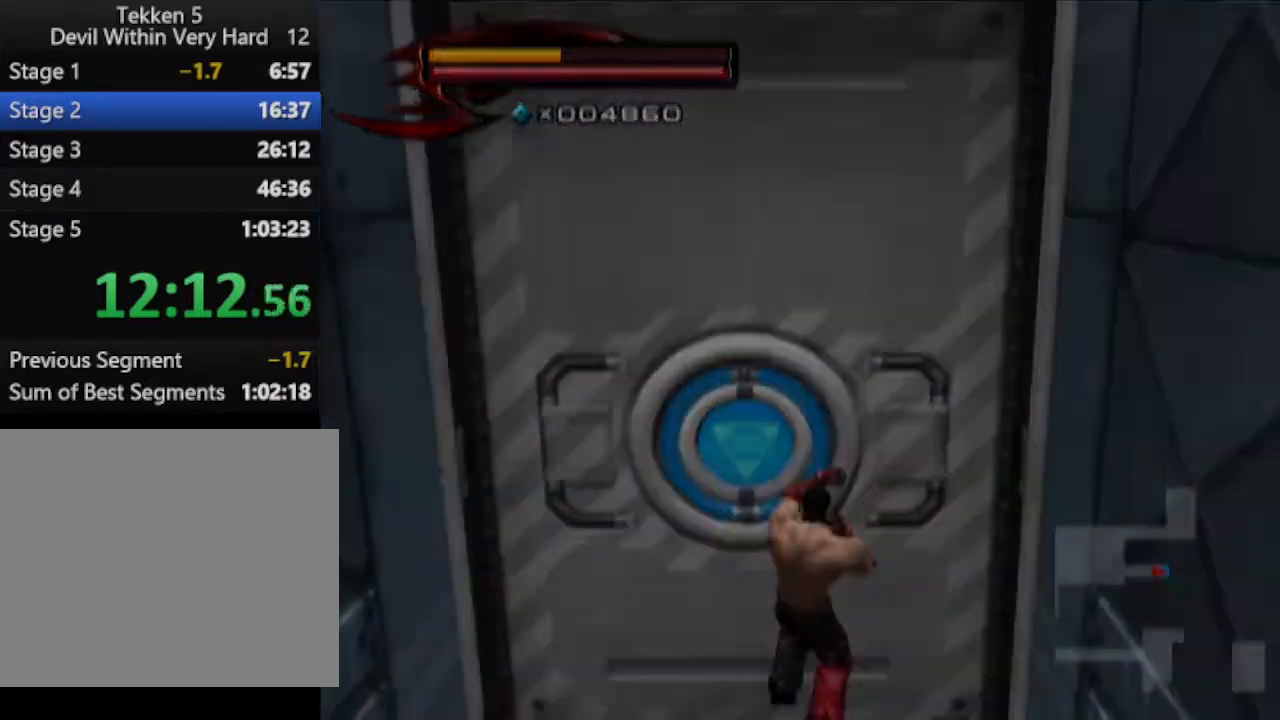
{"buttons": [], "left_stick": "up", "right_stick": "center", "events": []}